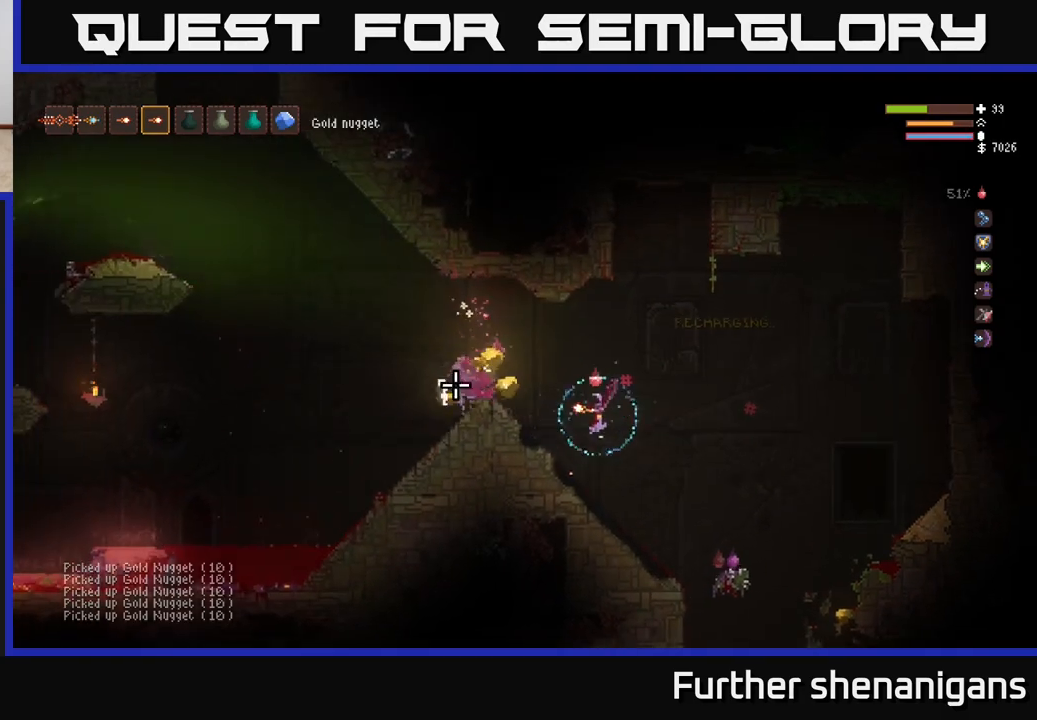
Gameplay with a controller (Xbox layout); each line is a JSON object with the inputs held at the frame after it. "events" lists button and stick changes between this image and that frame as [ms after this image, input, new state], when the widget could be followed in between.
{"buttons": ["L2"], "left_stick": "left", "right_stick": "left", "events": [[117, "L2", "up"], [283, "L2", "down"]]}
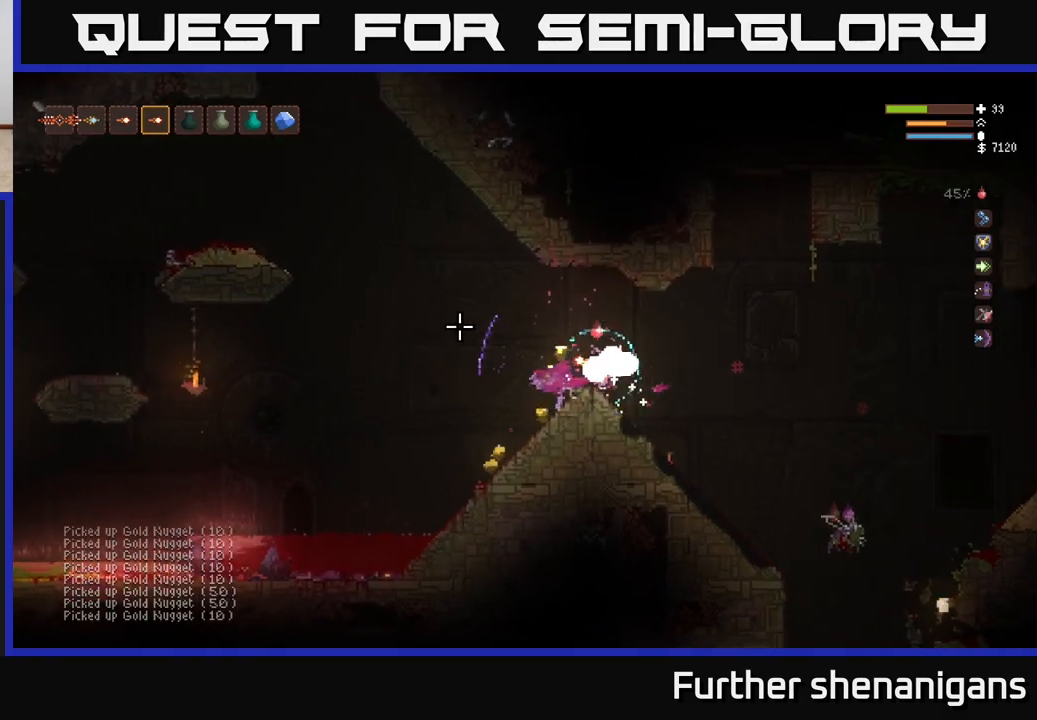
{"buttons": [], "left_stick": "down-right", "right_stick": "right", "events": [[50, "L2", "up"], [333, "right_stick", "up"], [417, "right_stick", "right"], [467, "left_stick", "down-right"]]}
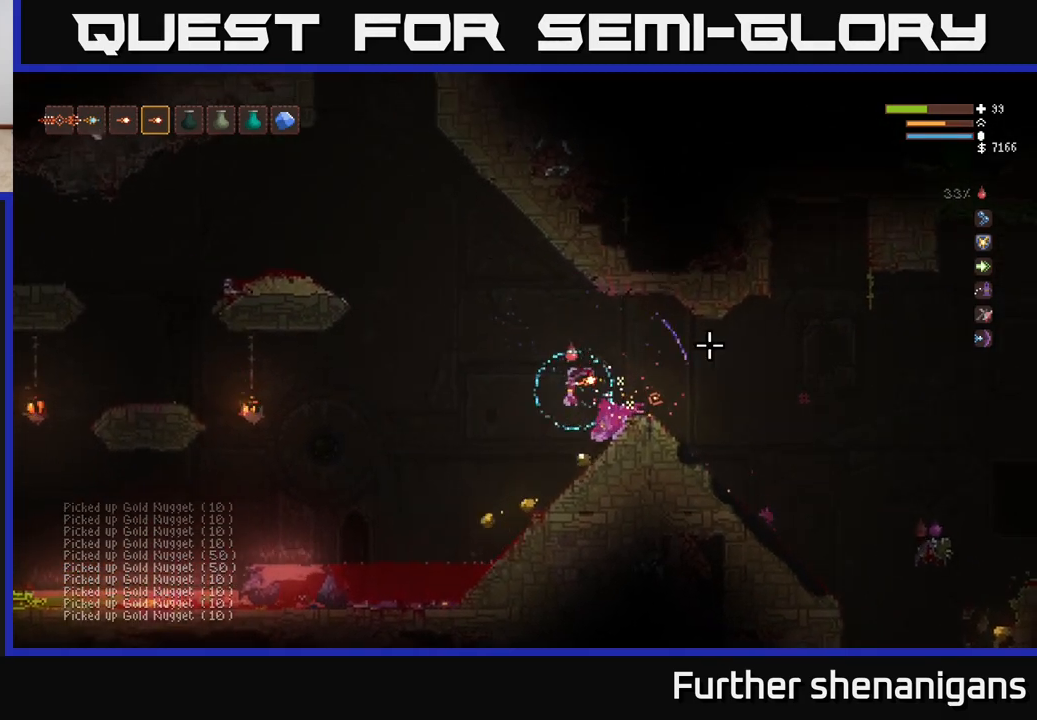
{"buttons": [], "left_stick": "left", "right_stick": "right", "events": [[100, "left_stick", "left"]]}
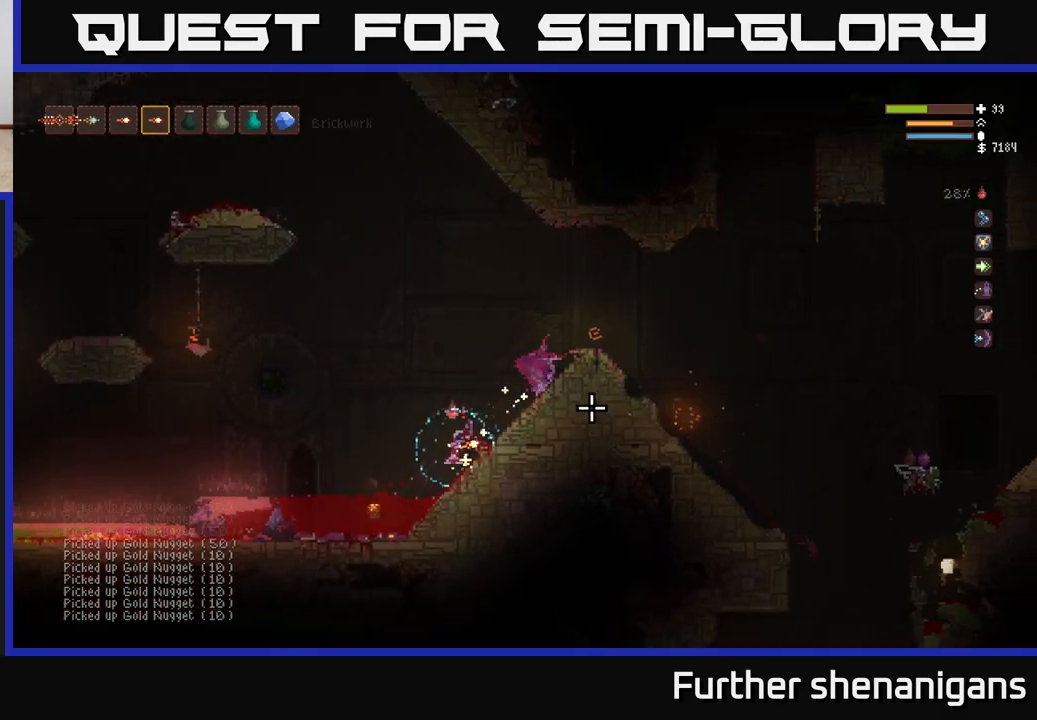
{"buttons": [], "left_stick": "left", "right_stick": "right", "events": []}
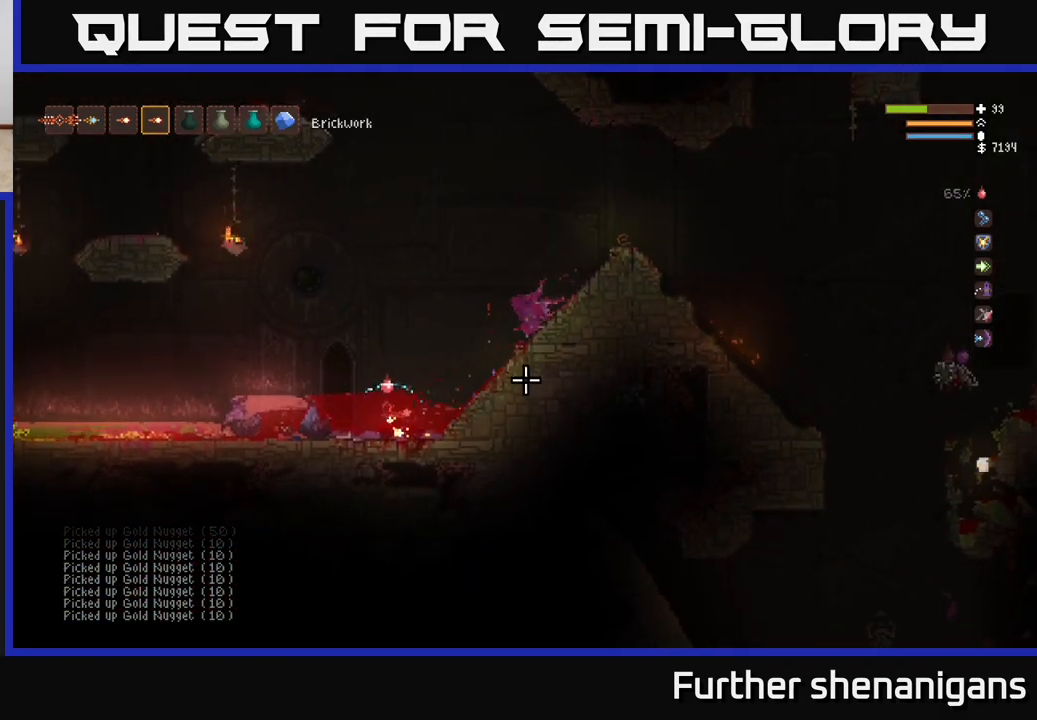
{"buttons": ["L2"], "left_stick": "right", "right_stick": "right", "events": [[117, "L2", "down"], [167, "left_stick", "right"]]}
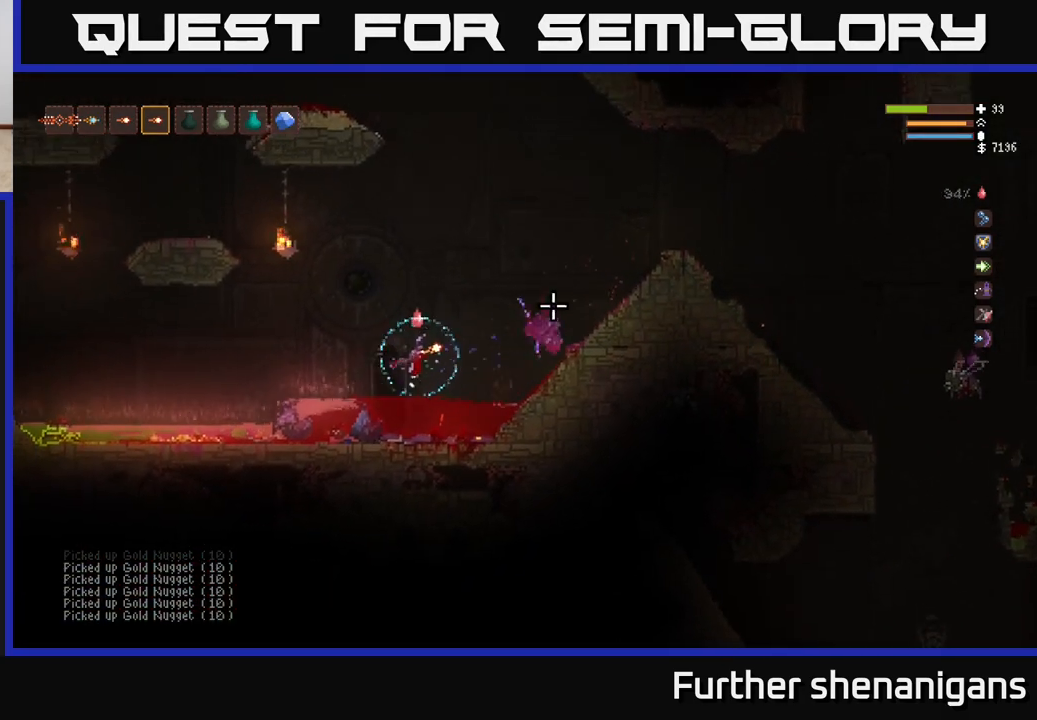
{"buttons": ["L2"], "left_stick": "right", "right_stick": "right", "events": []}
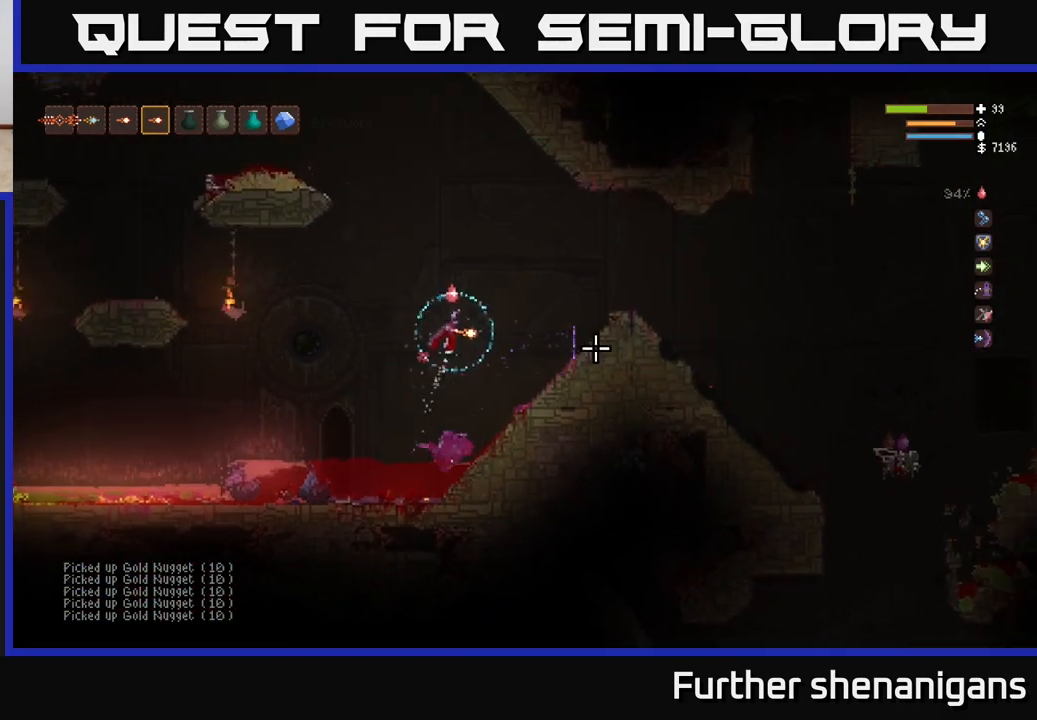
{"buttons": [], "left_stick": "right", "right_stick": "down-right", "events": [[317, "right_stick", "down-right"], [450, "L2", "up"]]}
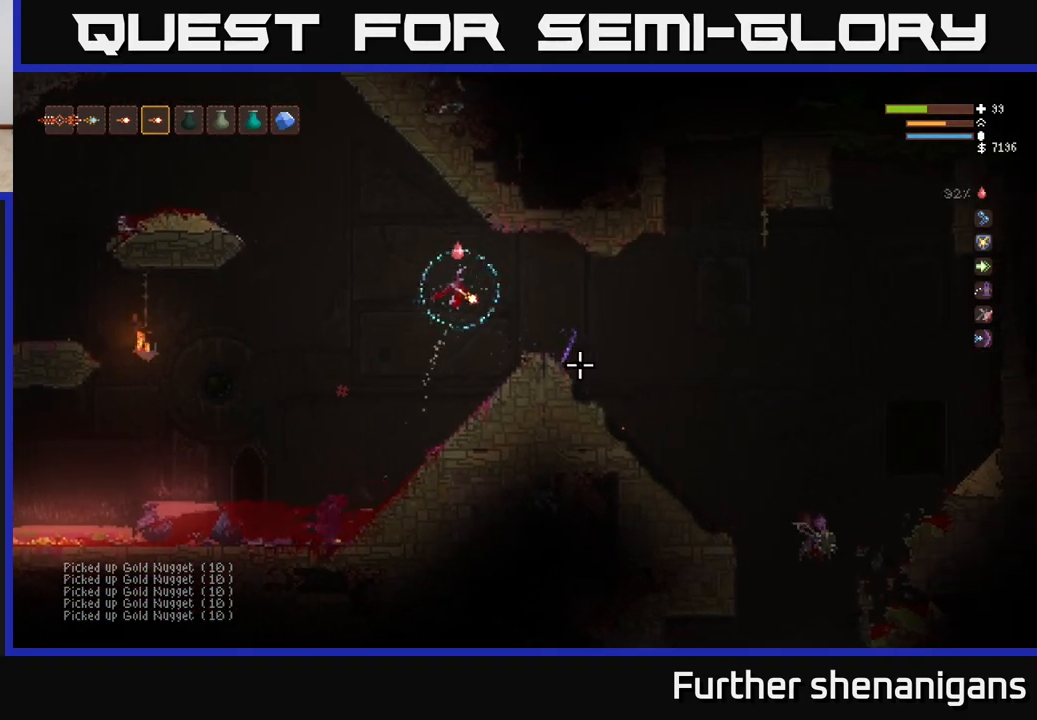
{"buttons": ["R2"], "left_stick": "right", "right_stick": "down-right", "events": [[100, "R2", "down"], [200, "R2", "up"], [433, "R2", "down"]]}
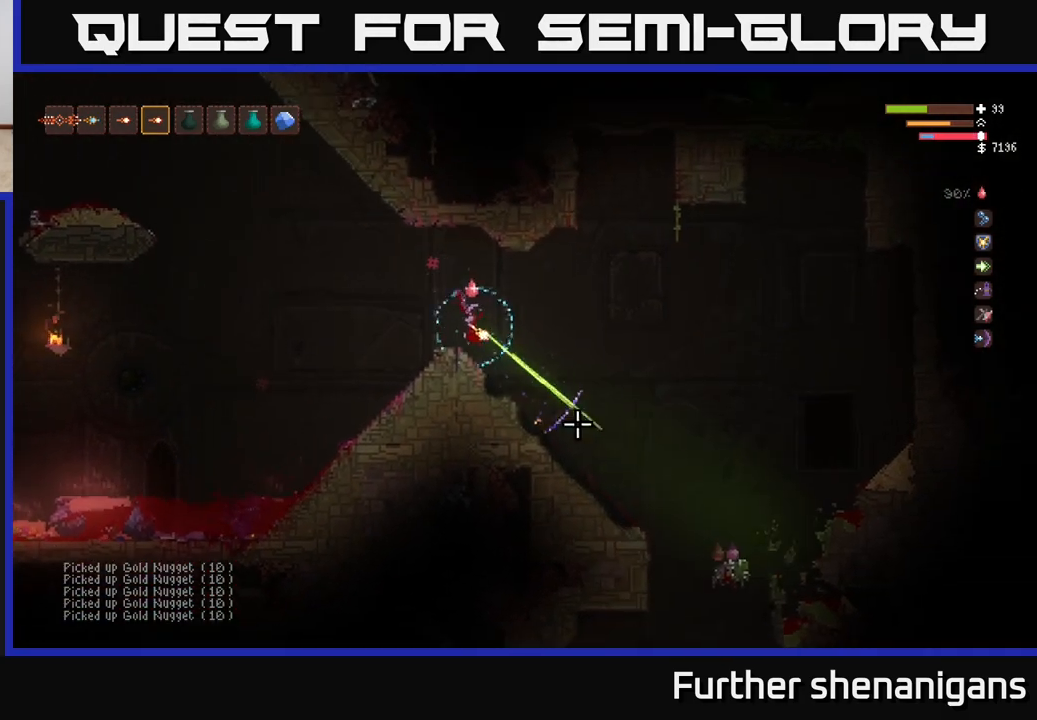
{"buttons": [], "left_stick": "right", "right_stick": "down-right", "events": [[217, "R2", "up"], [250, "L2", "down"], [300, "R2", "down"], [367, "R2", "up"], [400, "L2", "up"]]}
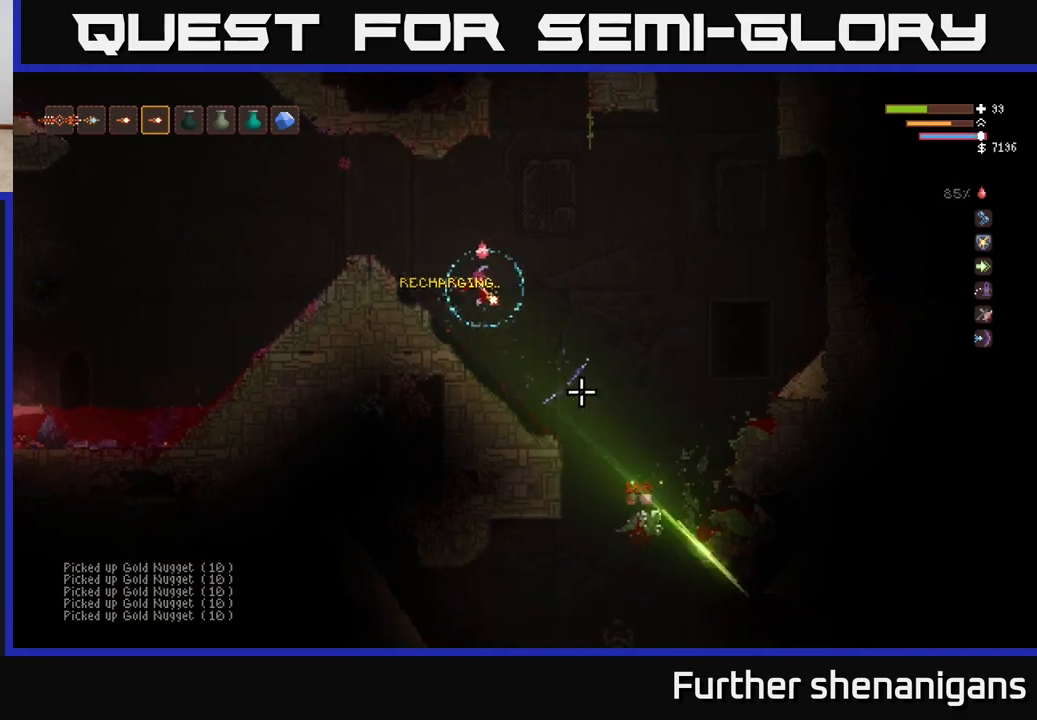
{"buttons": ["L2", "R2"], "left_stick": "right", "right_stick": "down", "events": [[267, "right_stick", "down"], [283, "R2", "down"], [450, "R2", "up"], [467, "L2", "down"], [500, "R2", "down"]]}
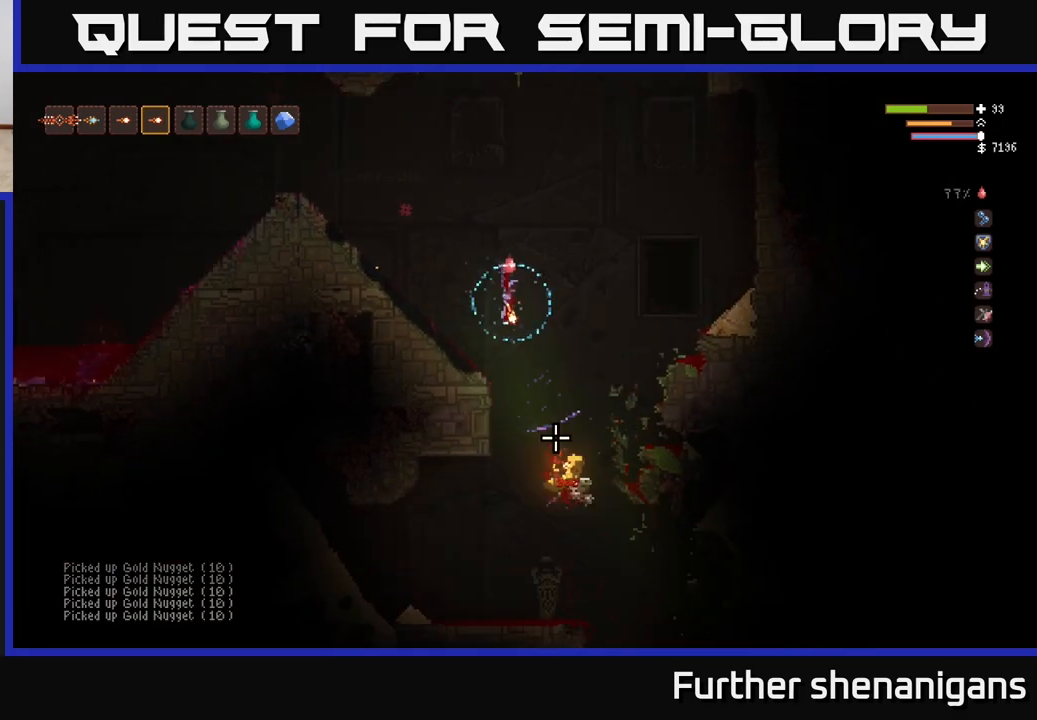
{"buttons": [], "left_stick": "center", "right_stick": "down", "events": [[50, "R2", "up"], [100, "left_stick", "center"], [133, "L2", "up"]]}
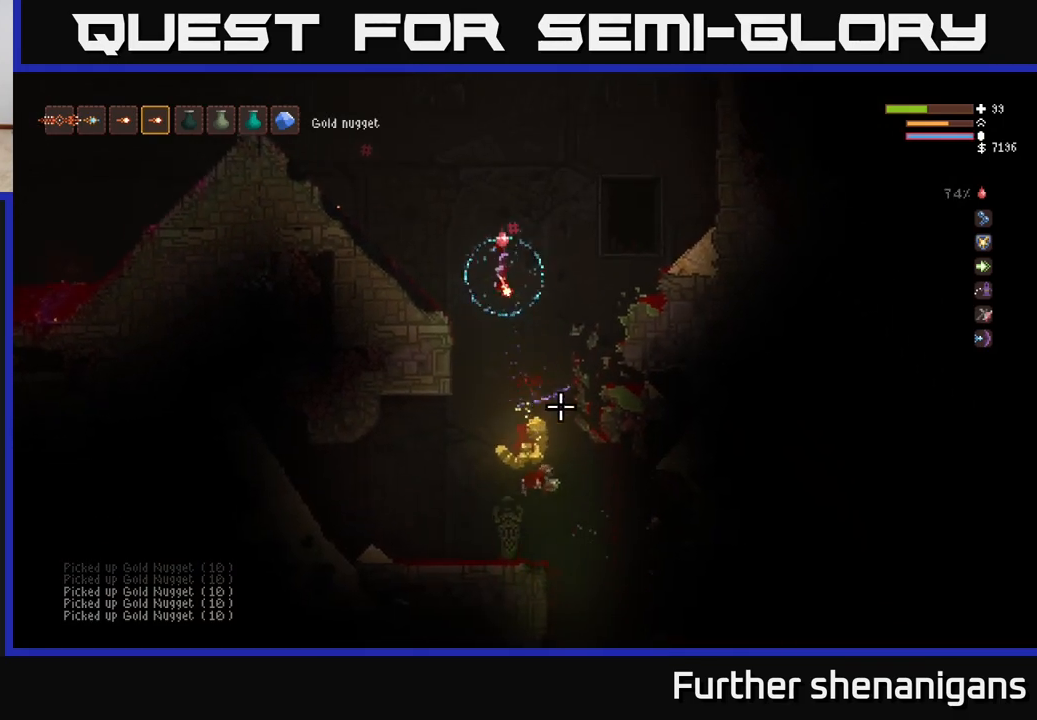
{"buttons": [], "left_stick": "center", "right_stick": "right", "events": [[83, "right_stick", "right"], [217, "left_stick", "right"], [383, "left_stick", "center"]]}
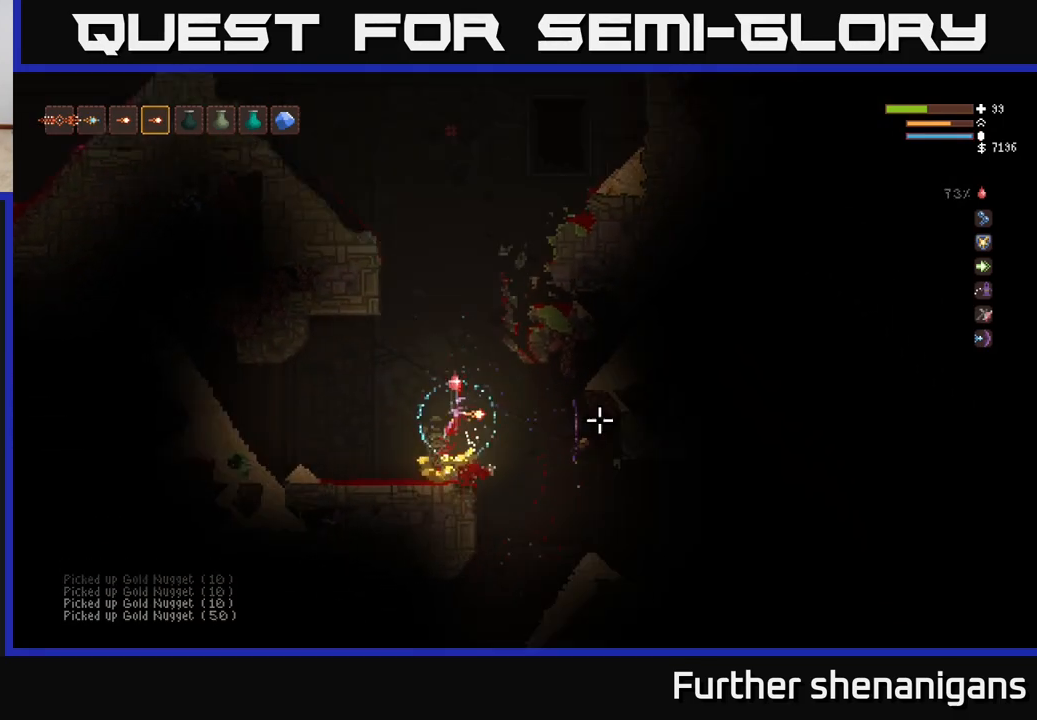
{"buttons": [], "left_stick": "left", "right_stick": "right", "events": [[133, "left_stick", "left"], [167, "L2", "down"], [333, "L2", "up"]]}
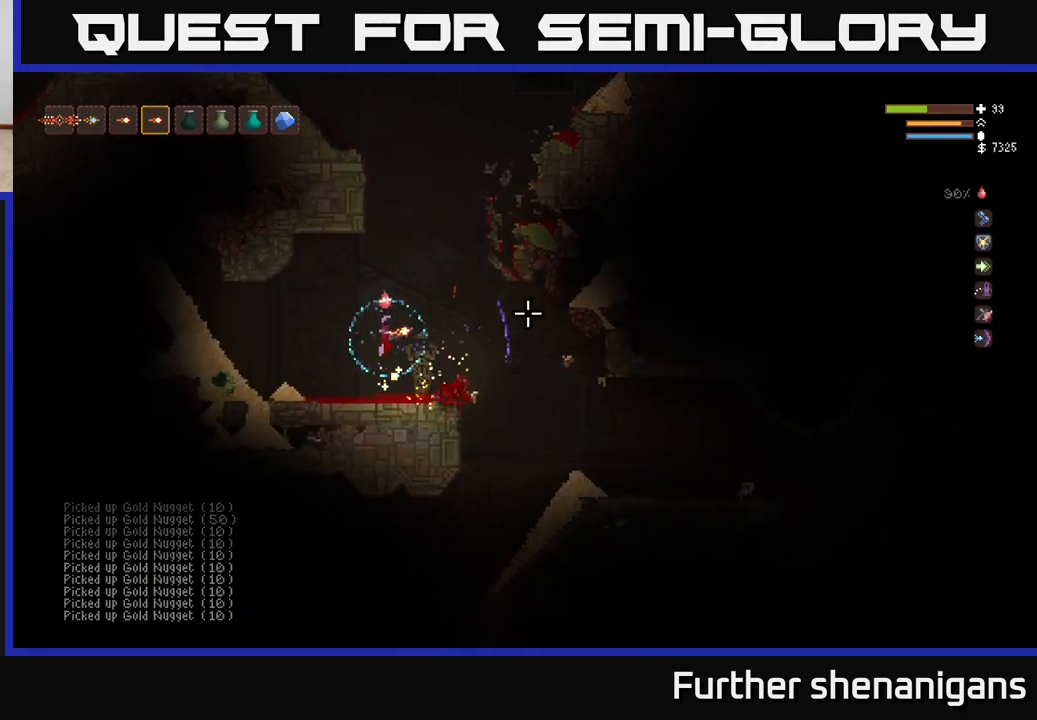
{"buttons": [], "left_stick": "center", "right_stick": "right", "events": [[117, "left_stick", "center"], [167, "left_stick", "right"], [350, "left_stick", "center"]]}
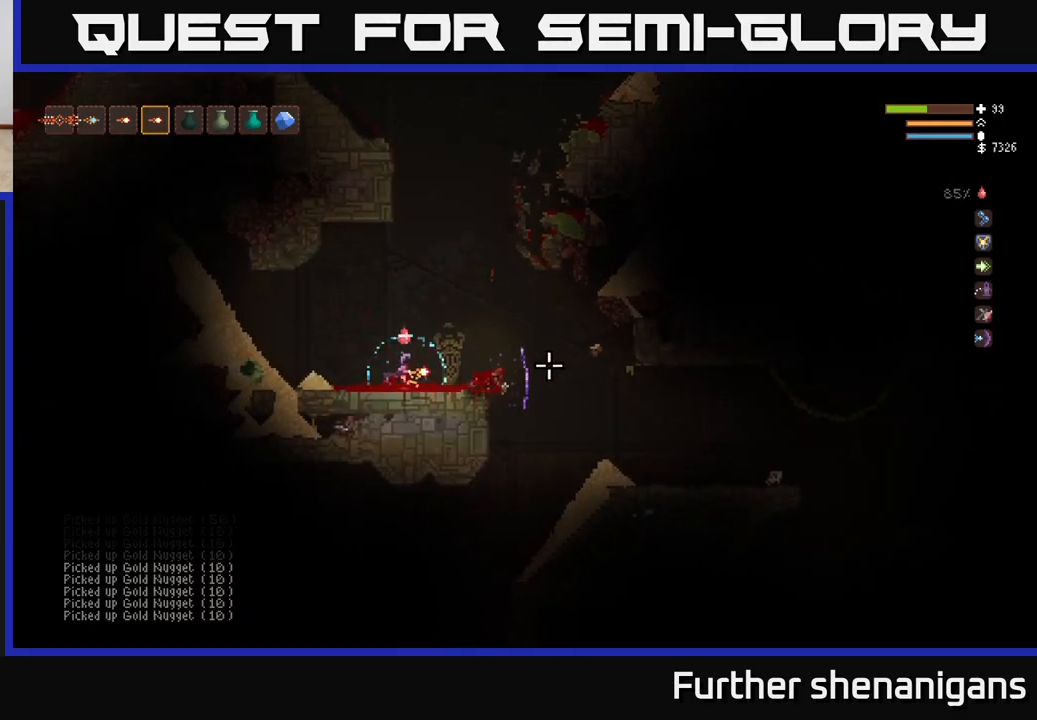
{"buttons": [], "left_stick": "right", "right_stick": "right", "events": [[17, "left_stick", "right"], [50, "L2", "down"], [183, "L2", "up"]]}
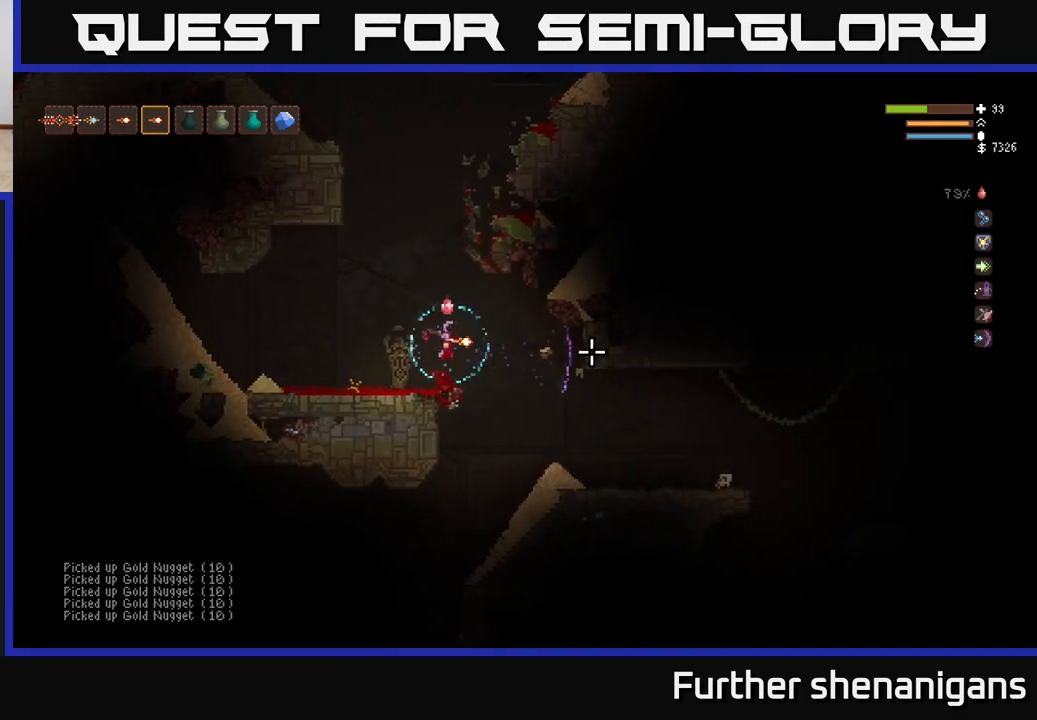
{"buttons": [], "left_stick": "right", "right_stick": "right", "events": [[267, "L2", "down"], [383, "L2", "up"]]}
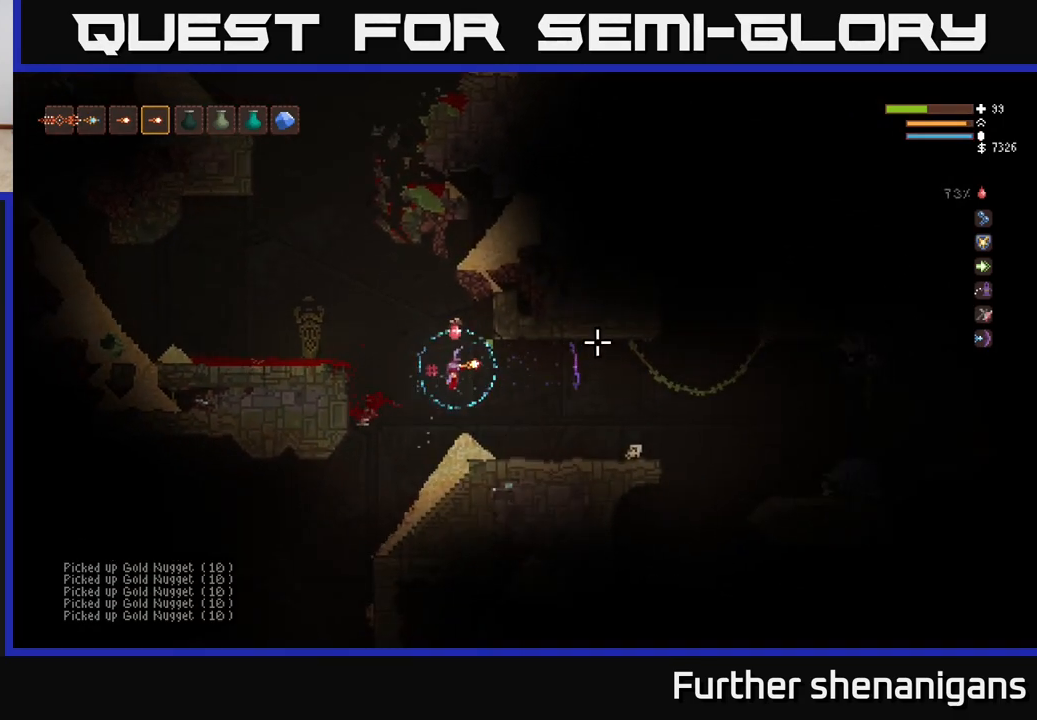
{"buttons": [], "left_stick": "center", "right_stick": "right", "events": [[433, "left_stick", "center"]]}
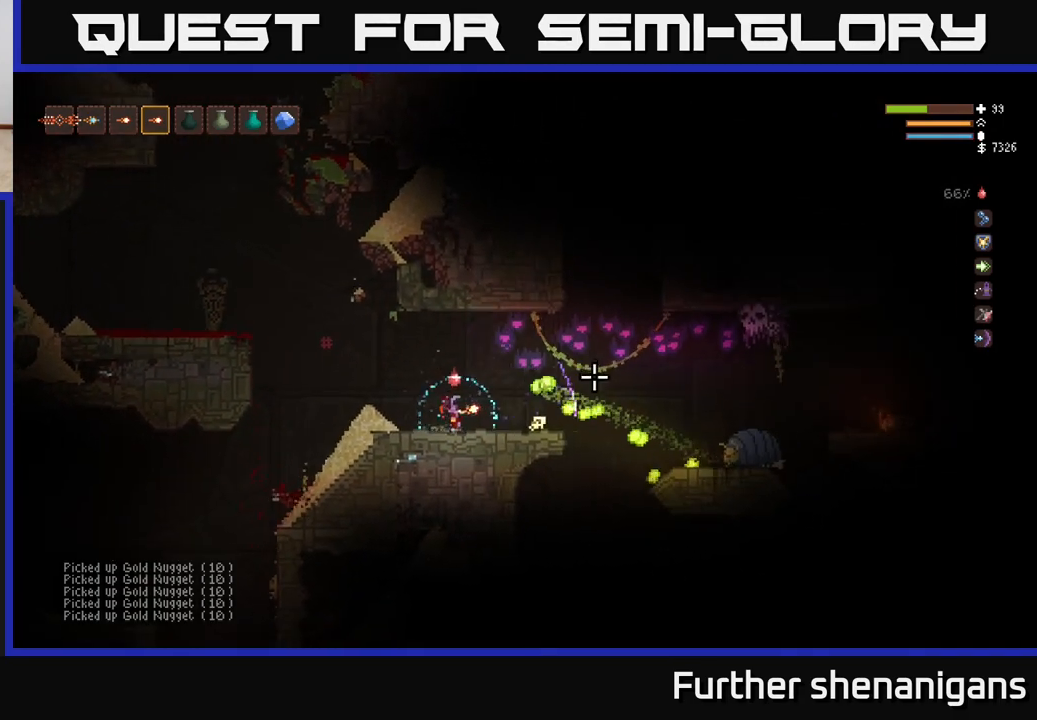
{"buttons": [], "left_stick": "left", "right_stick": "right", "events": [[17, "R2", "down"], [67, "L2", "down"], [83, "left_stick", "left"], [100, "R2", "up"], [267, "R2", "down"], [283, "L2", "up"], [417, "R2", "up"]]}
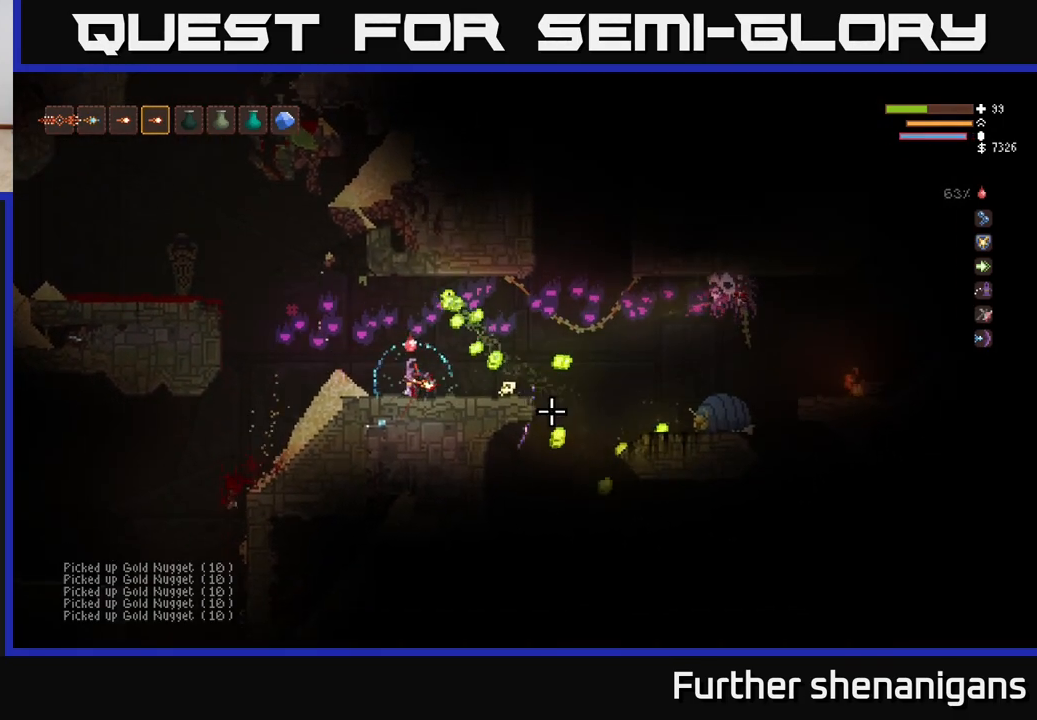
{"buttons": [], "left_stick": "left", "right_stick": "right", "events": []}
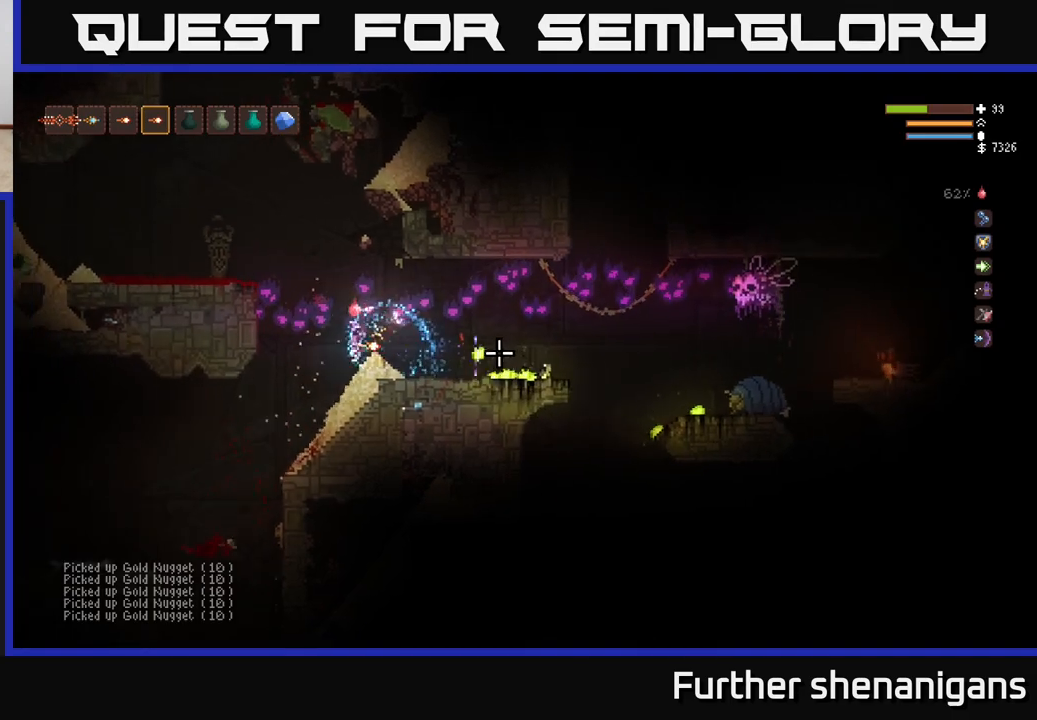
{"buttons": [], "left_stick": "left", "right_stick": "right", "events": [[350, "L2", "down"], [450, "L2", "up"]]}
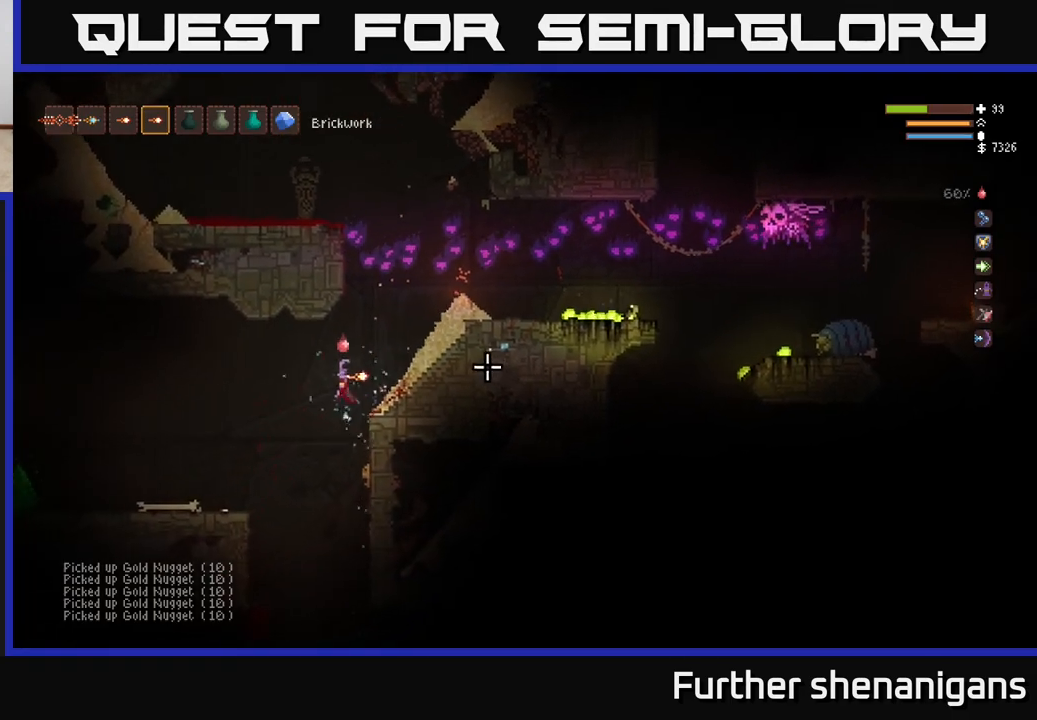
{"buttons": [], "left_stick": "left", "right_stick": "right", "events": [[267, "L2", "down"], [383, "L2", "up"]]}
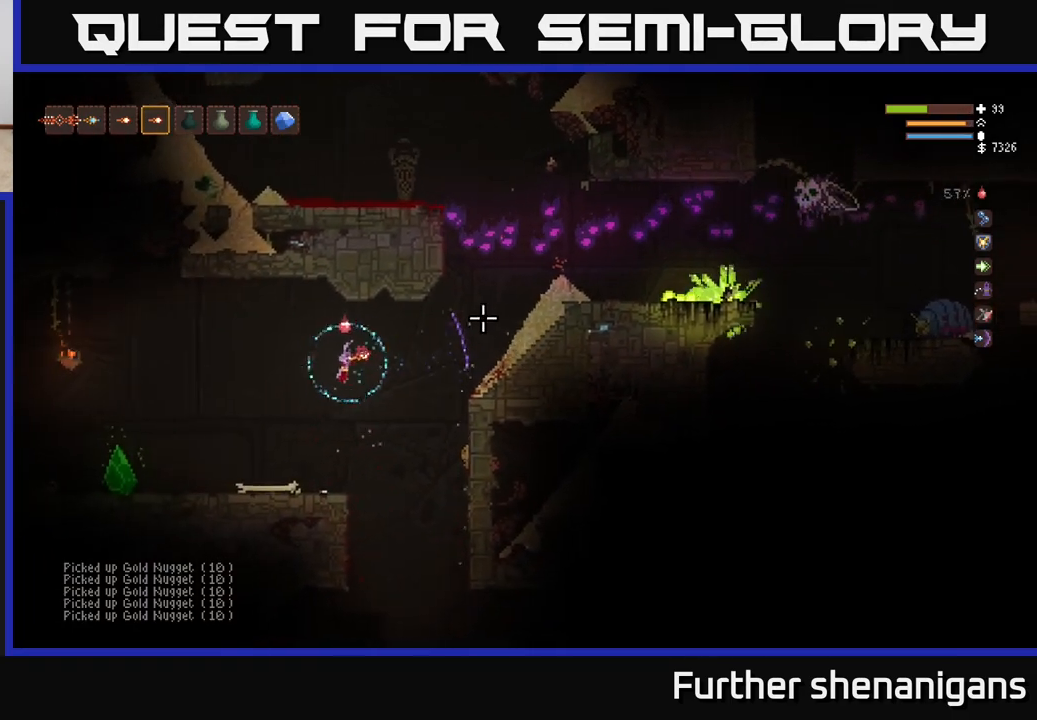
{"buttons": [], "left_stick": "center", "right_stick": "up-right", "events": [[183, "left_stick", "center"], [183, "right_stick", "up-right"], [367, "right_stick", "center"], [467, "right_stick", "up-right"]]}
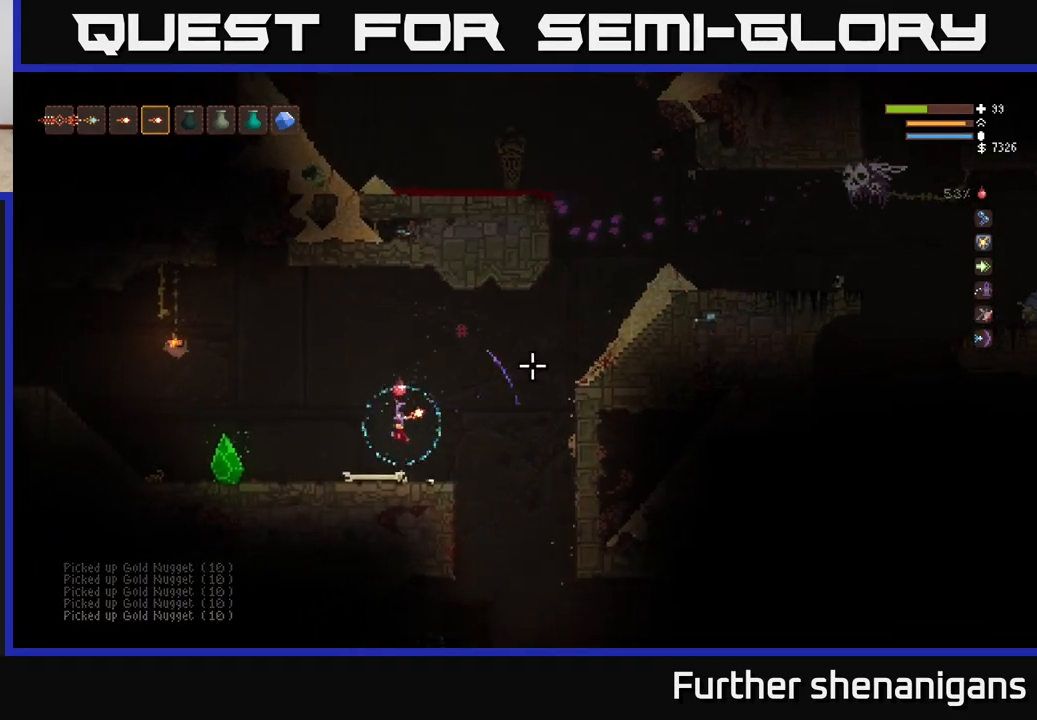
{"buttons": [], "left_stick": "center", "right_stick": "up-right", "events": []}
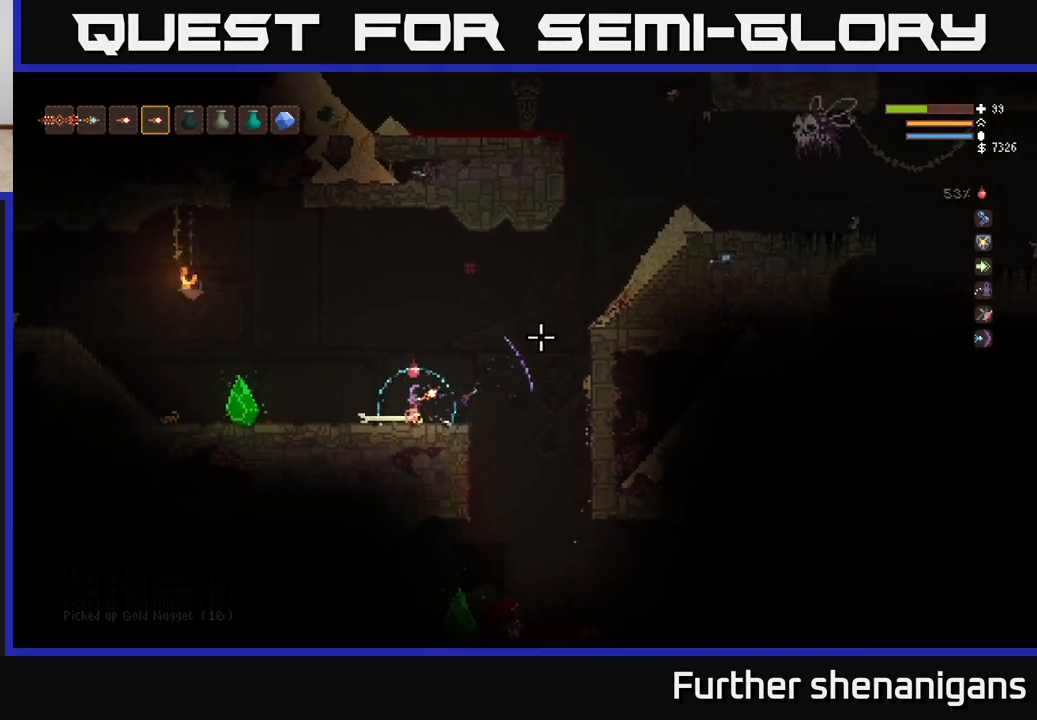
{"buttons": ["L2", "R2"], "left_stick": "right", "right_stick": "up-right", "events": [[200, "L2", "down"], [233, "left_stick", "up-left"], [267, "R2", "down"], [383, "R2", "up"], [433, "left_stick", "right"], [450, "R2", "down"]]}
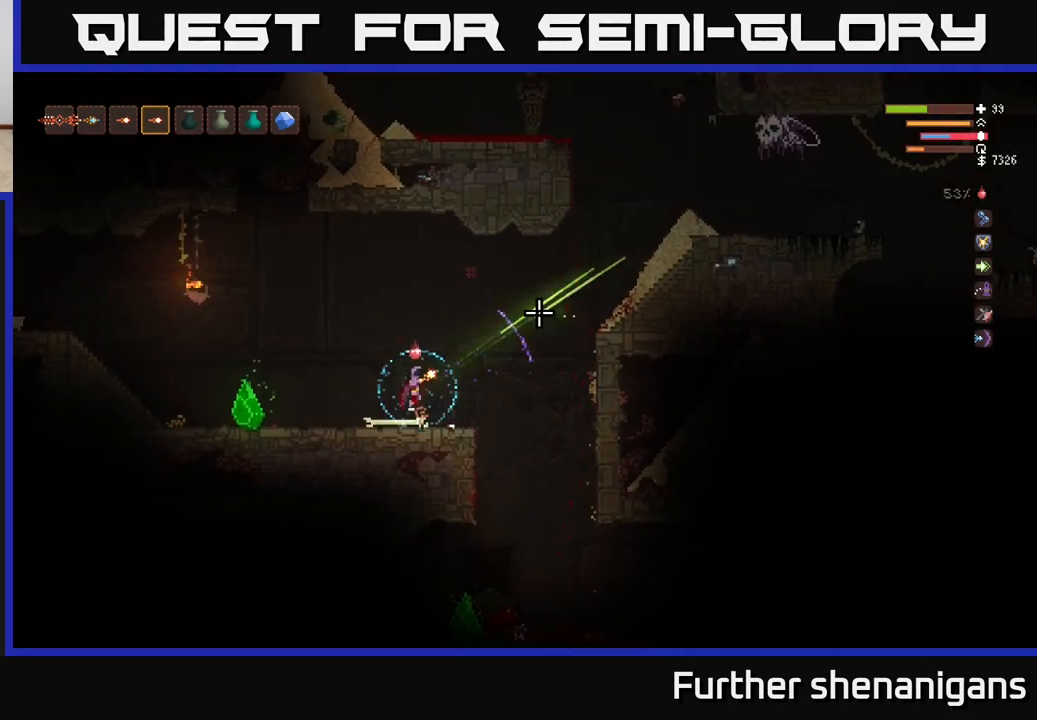
{"buttons": ["R2"], "left_stick": "center", "right_stick": "up-right", "events": [[33, "R2", "up"], [117, "R2", "down"], [200, "R2", "up"], [283, "R2", "down"], [333, "L2", "up"], [383, "left_stick", "center"]]}
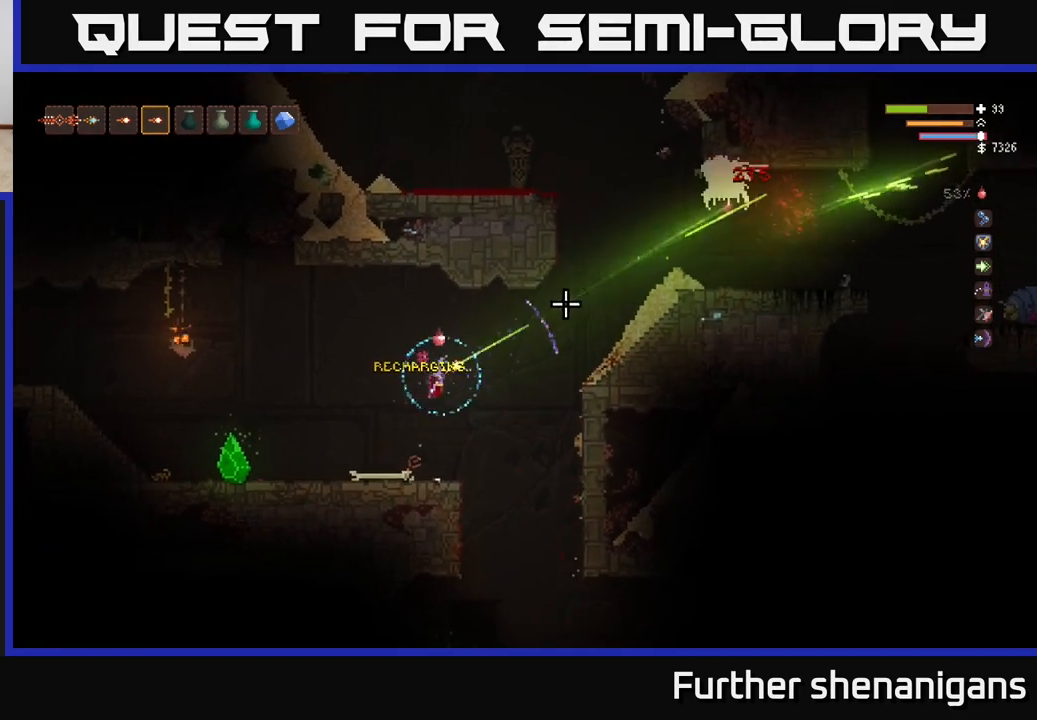
{"buttons": ["R2"], "left_stick": "center", "right_stick": "up-right", "events": [[33, "R2", "up"], [50, "L2", "down"], [117, "L2", "up"], [133, "R2", "down"], [150, "left_stick", "right"], [300, "left_stick", "center"], [350, "L2", "down"], [383, "R2", "up"], [450, "R2", "down"], [467, "L2", "up"]]}
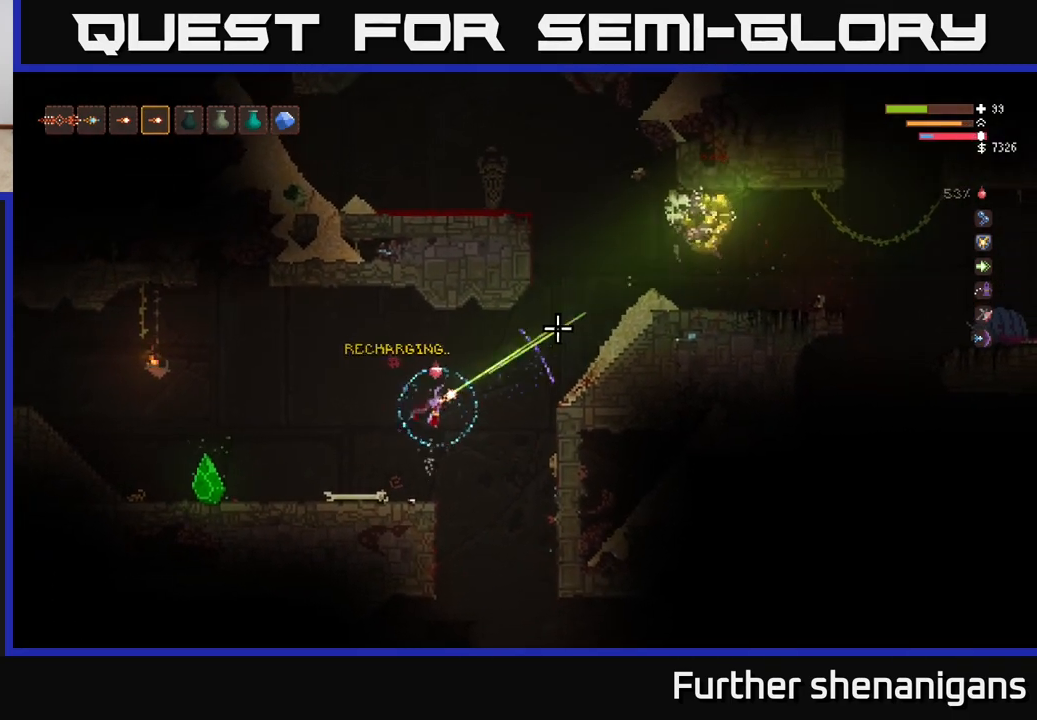
{"buttons": ["L2"], "left_stick": "right", "right_stick": "up-right", "events": [[67, "R2", "up"], [67, "left_stick", "right"], [183, "L2", "down"]]}
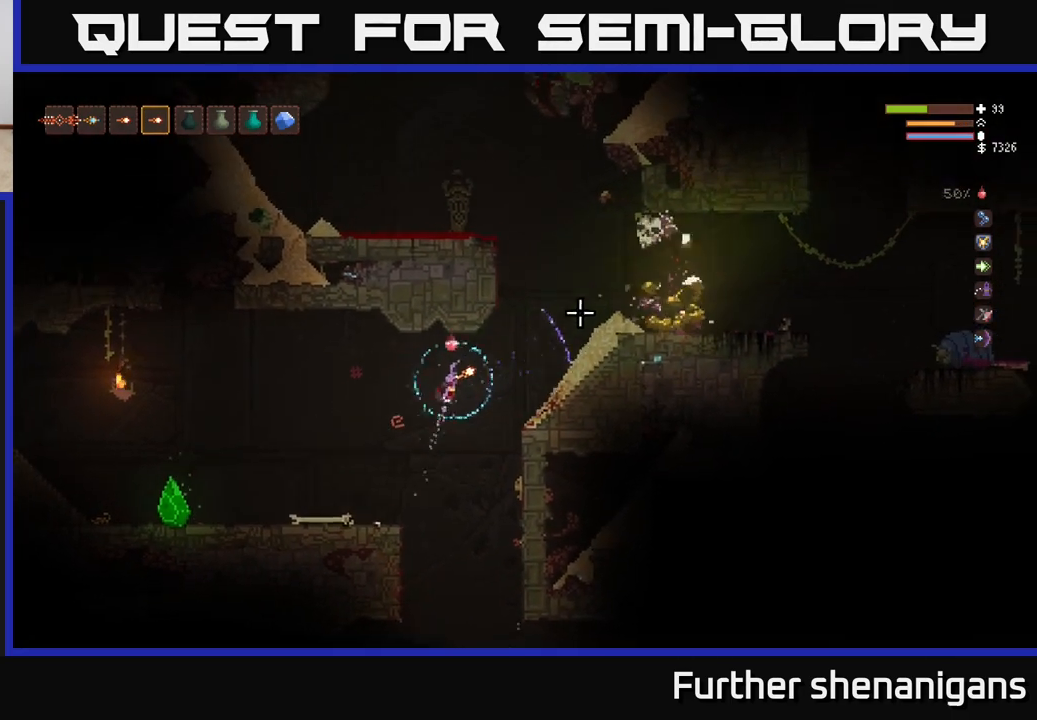
{"buttons": [], "left_stick": "right", "right_stick": "right", "events": [[333, "L2", "up"], [367, "right_stick", "right"]]}
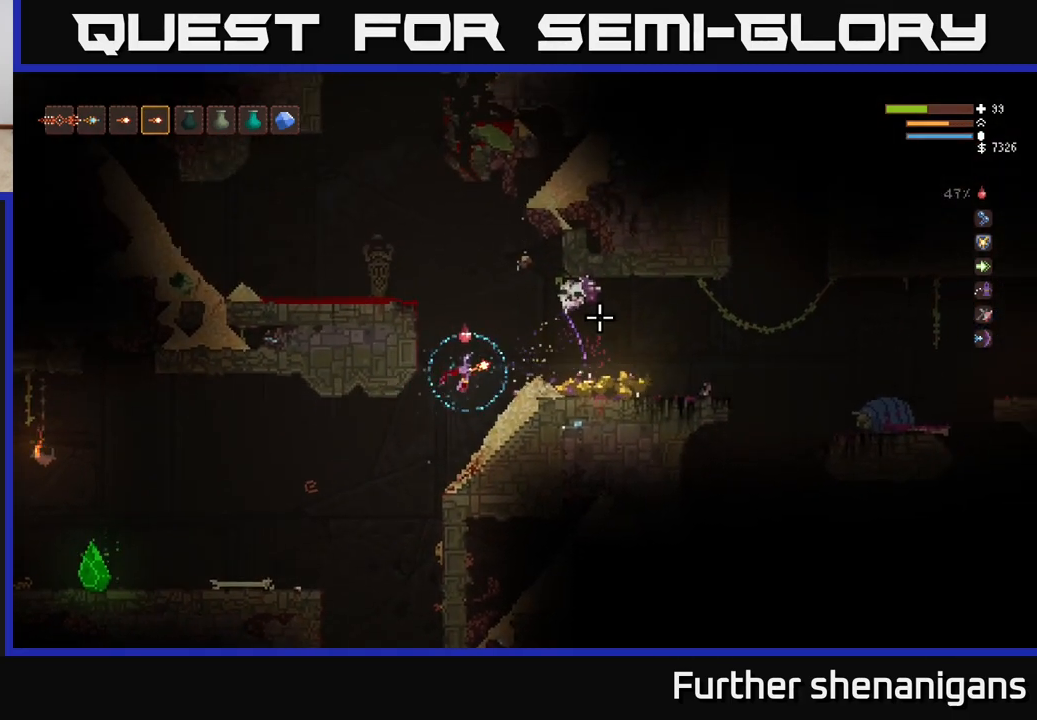
{"buttons": [], "left_stick": "right", "right_stick": "right", "events": [[17, "L2", "down"], [100, "L2", "up"]]}
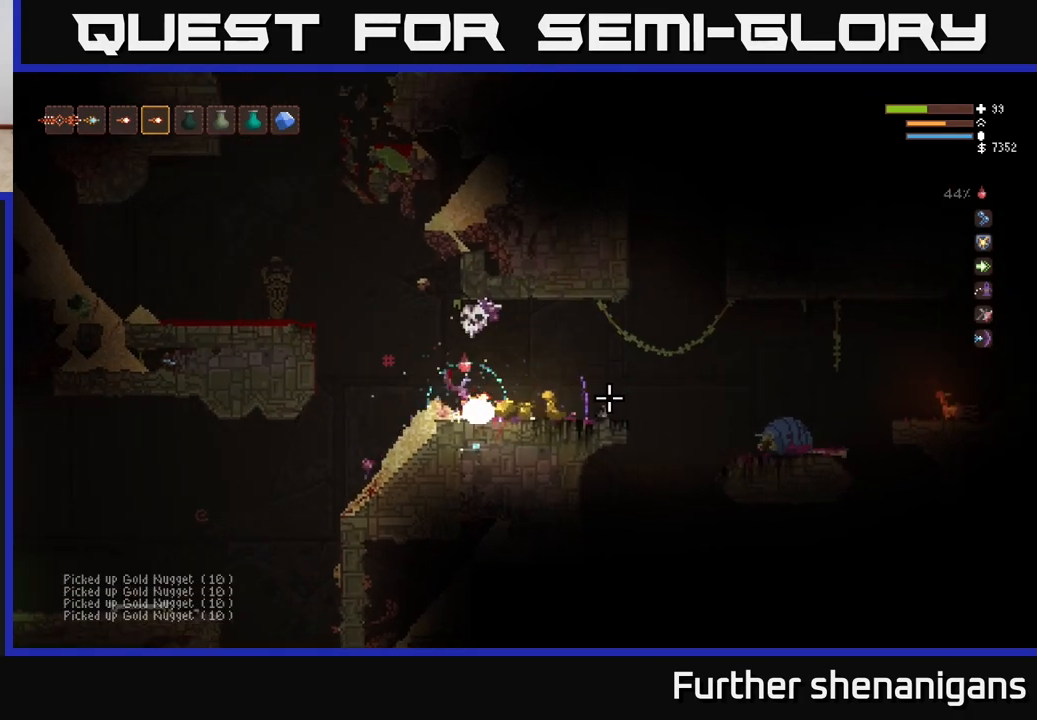
{"buttons": ["R2"], "left_stick": "right", "right_stick": "right", "events": [[300, "L2", "down"], [400, "L2", "up"], [400, "R2", "down"]]}